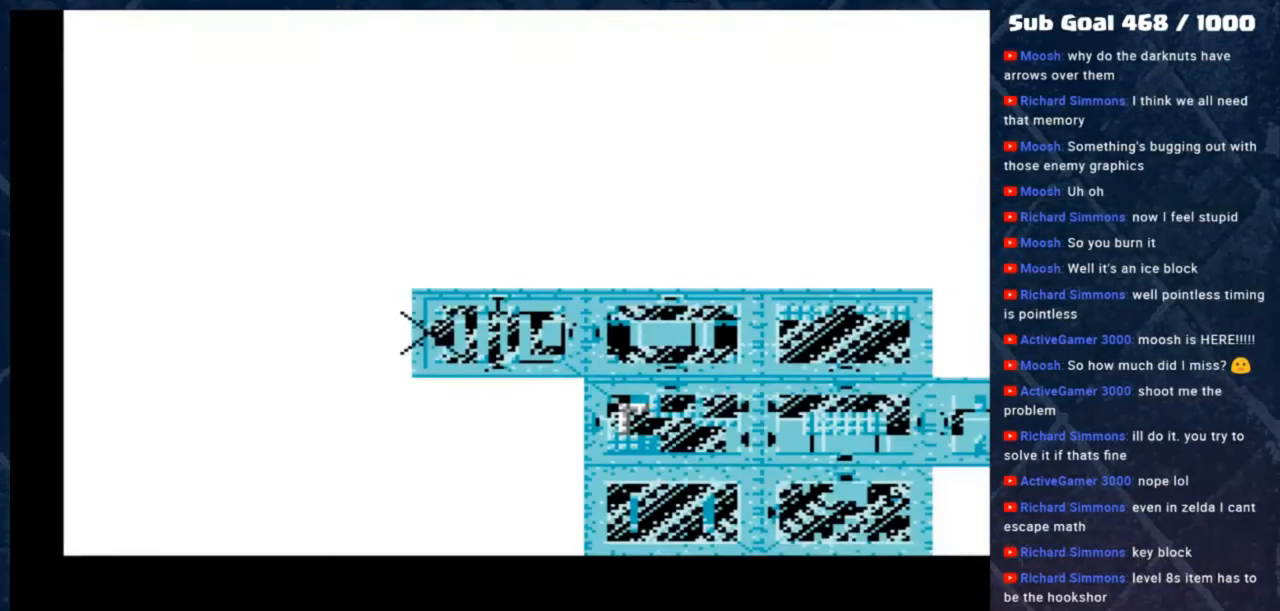
Gameplay with a controller (Xbox layout); each line is a JSON object with the inputs held at the frame after it. "events" lists button and stick changes between this image and that frame as [ms after this image, input, new state], when the widget could be followed in between. Not read: right_stick.
{"buttons": [], "left_stick": "center", "events": [[50, "left_stick", "center"], [83, "X", "down"], [217, "X", "up"]]}
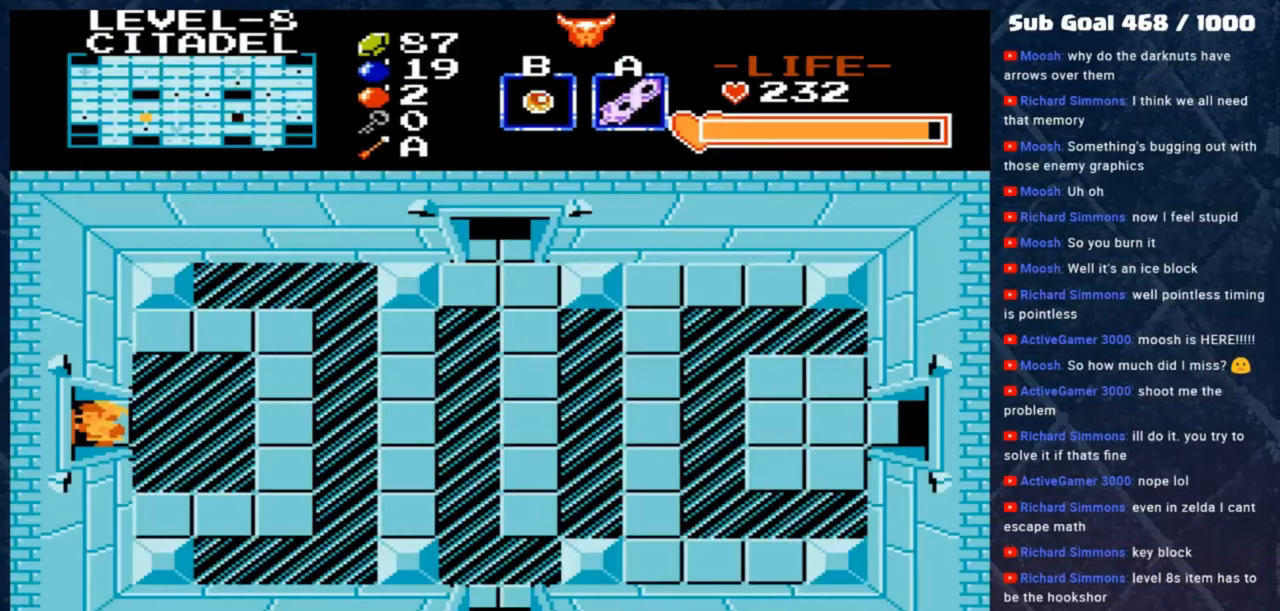
{"buttons": [], "left_stick": "right", "events": [[317, "left_stick", "right"]]}
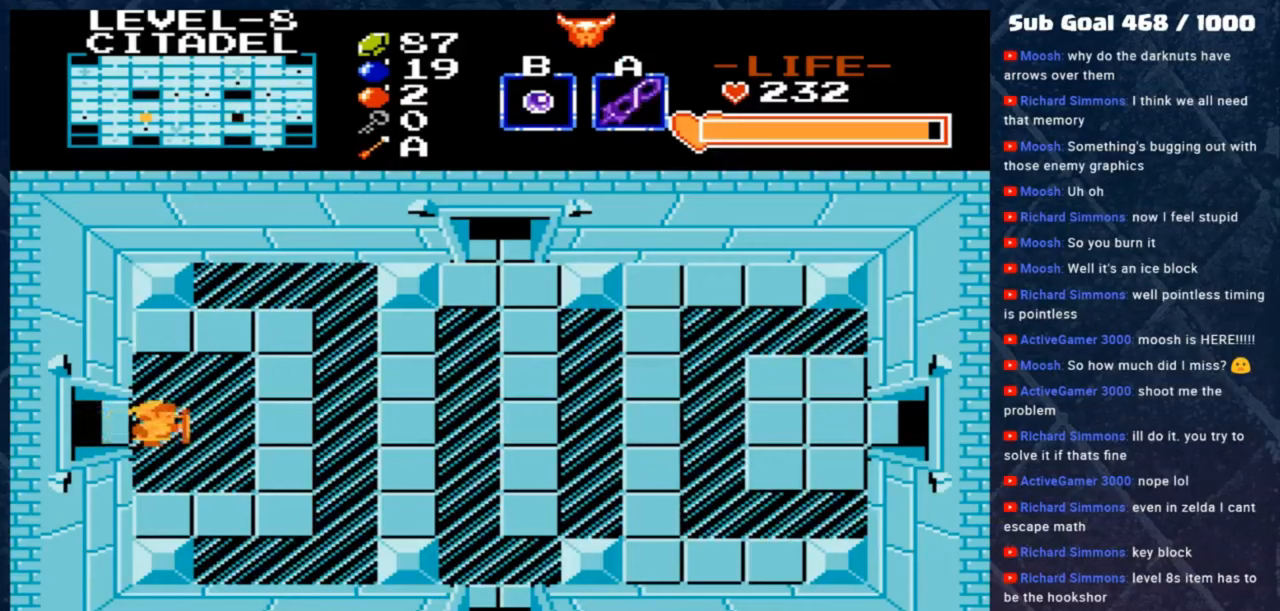
{"buttons": [], "left_stick": "right", "events": []}
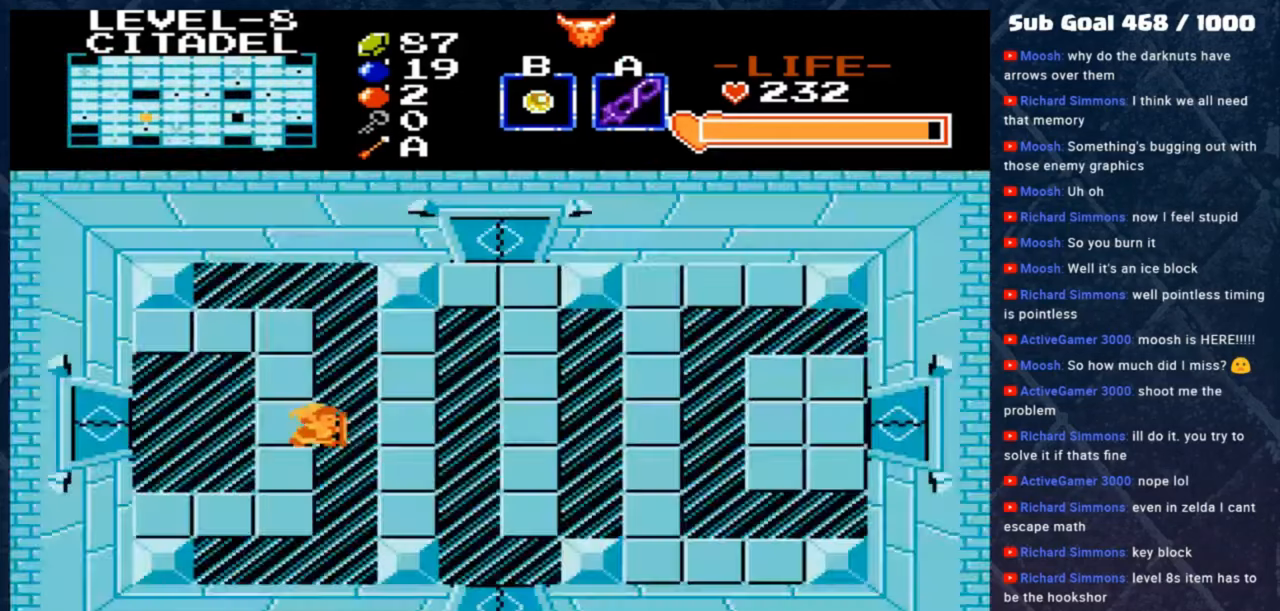
{"buttons": [], "left_stick": "right", "events": []}
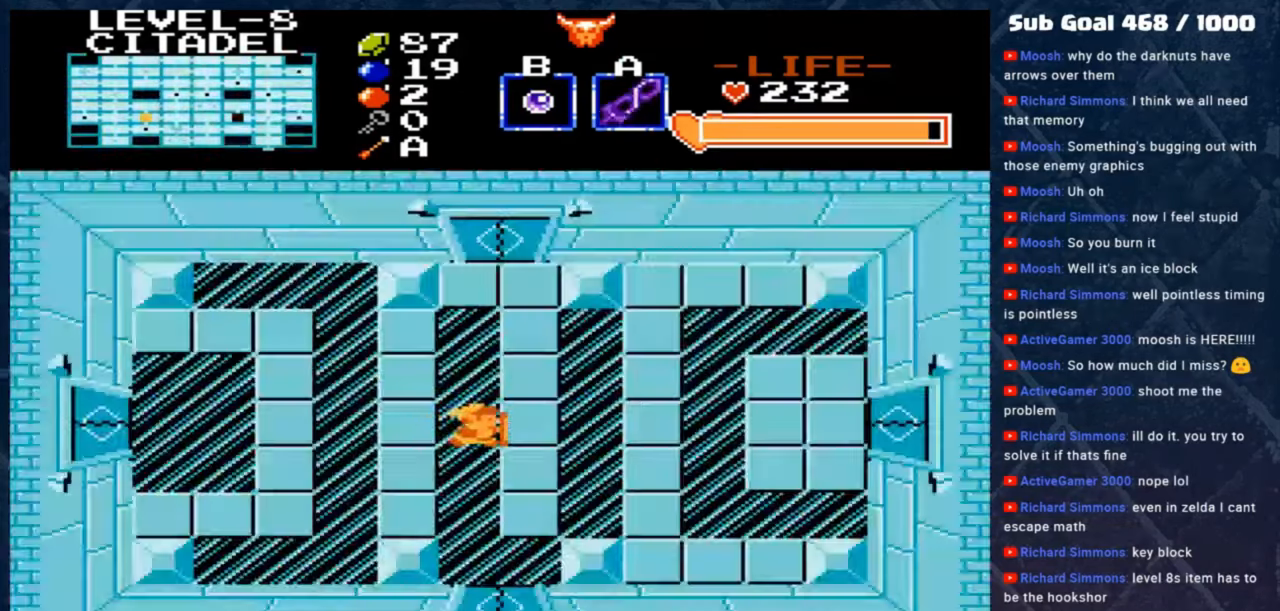
{"buttons": [], "left_stick": "center", "events": [[150, "left_stick", "down"], [450, "left_stick", "center"]]}
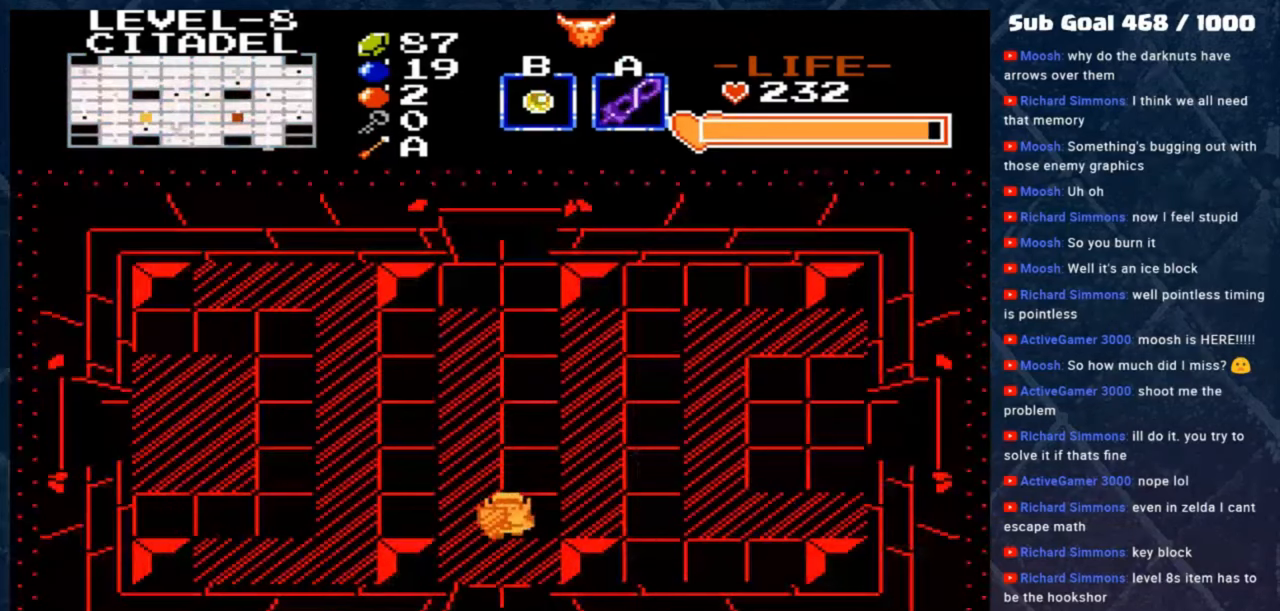
{"buttons": [], "left_stick": "center", "events": []}
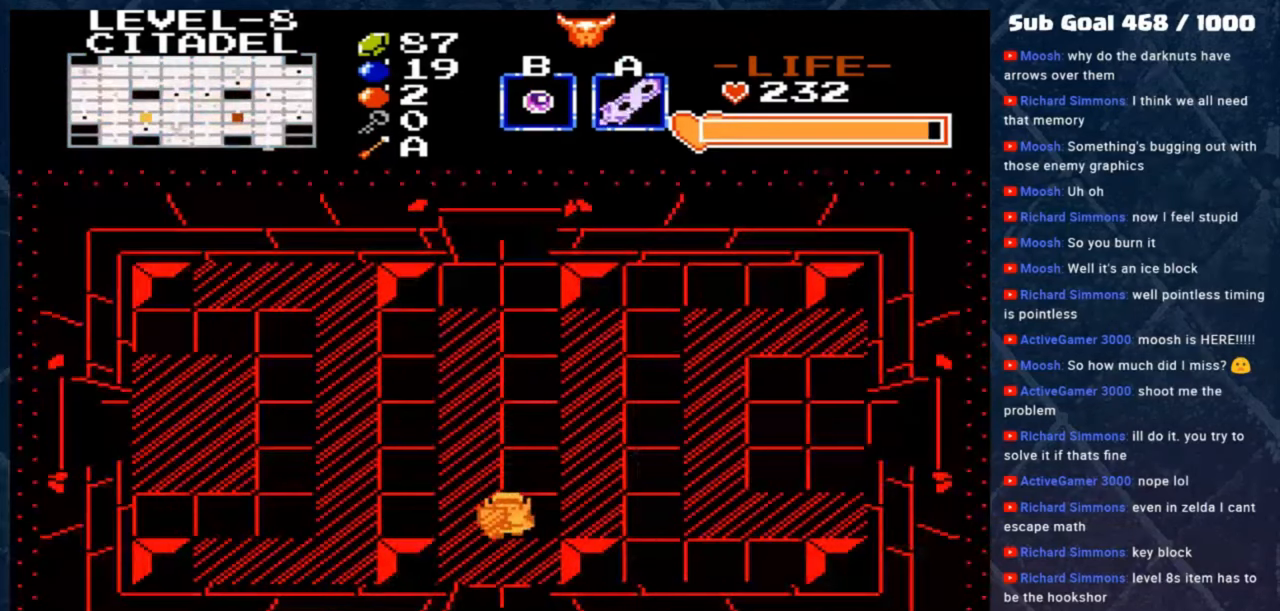
{"buttons": [], "left_stick": "down", "events": [[50, "left_stick", "down"]]}
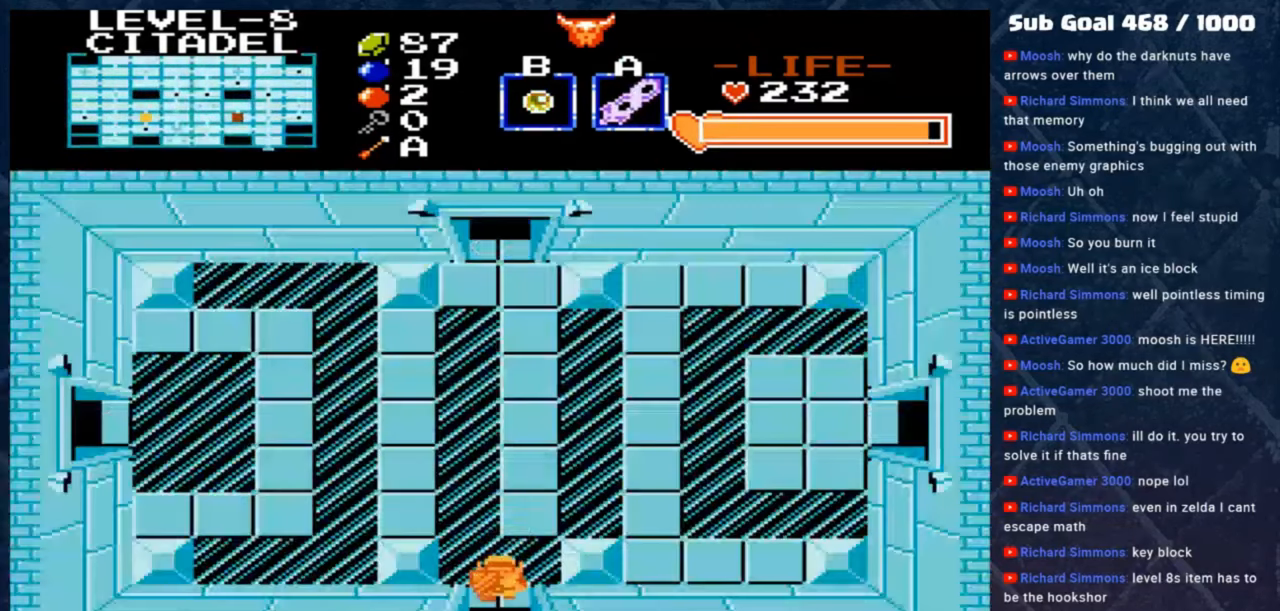
{"buttons": [], "left_stick": "center", "events": [[183, "left_stick", "up"], [283, "left_stick", "center"]]}
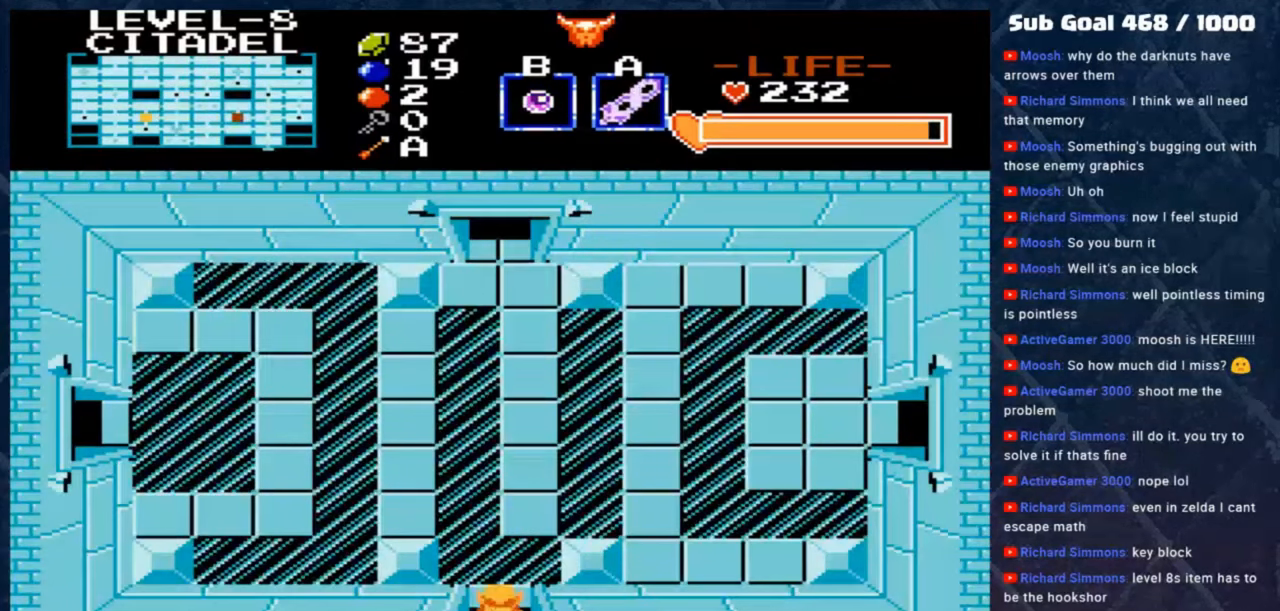
{"buttons": [], "left_stick": "center", "events": []}
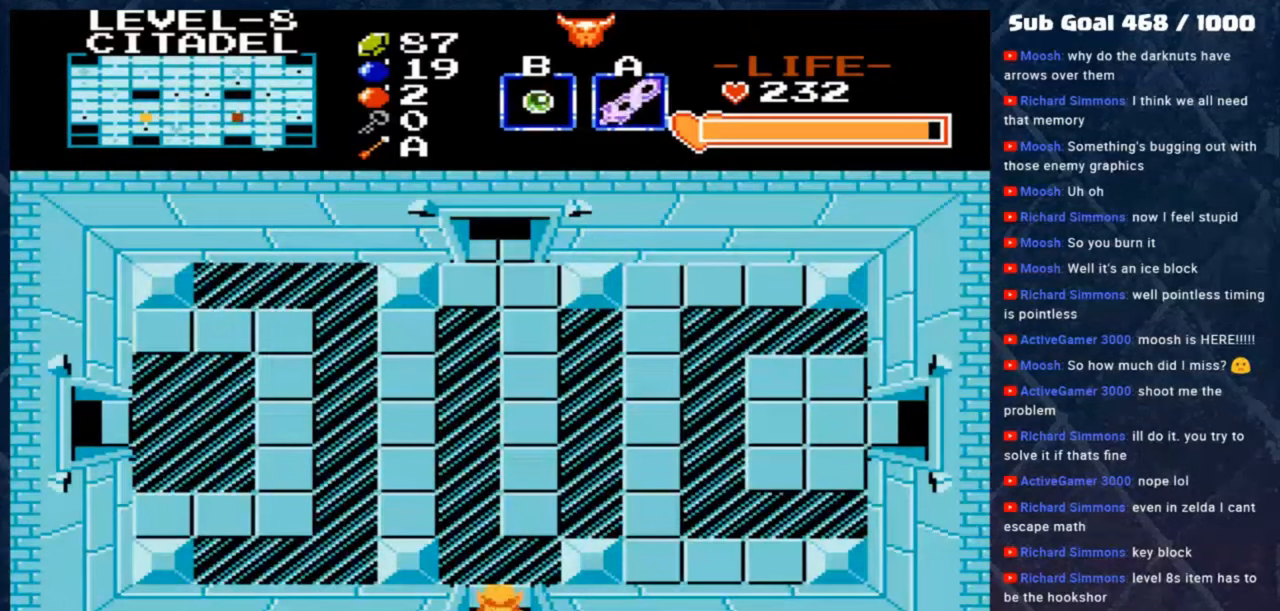
{"buttons": [], "left_stick": "center", "events": [[50, "left_stick", "down"], [250, "left_stick", "center"]]}
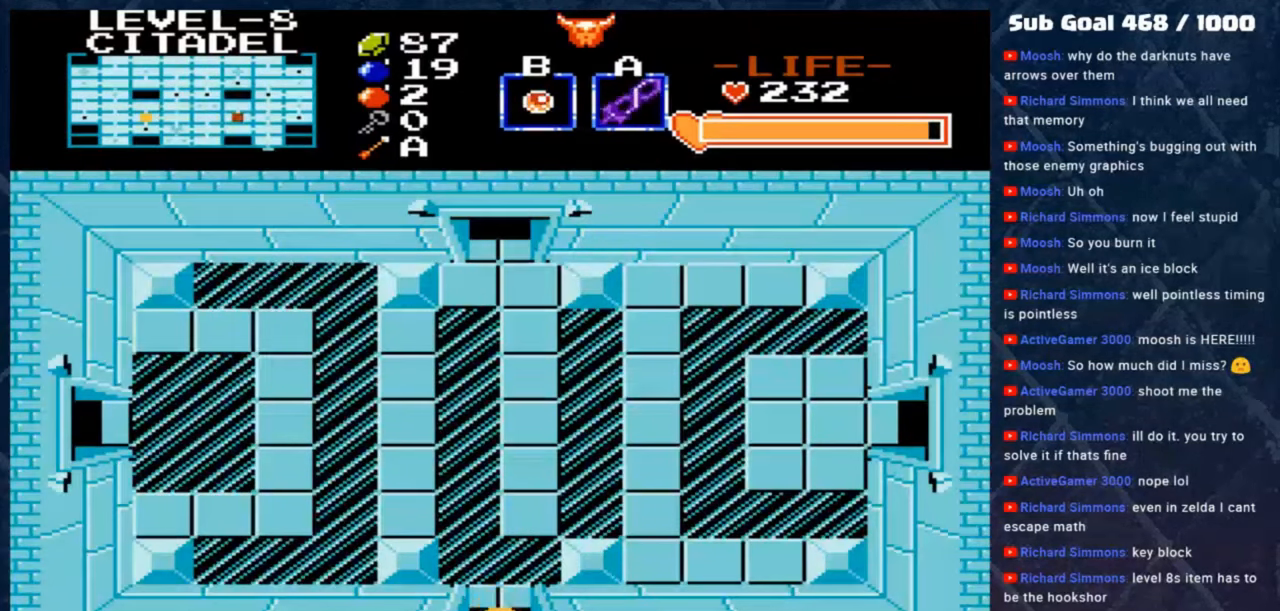
{"buttons": [], "left_stick": "down", "events": [[150, "left_stick", "down"]]}
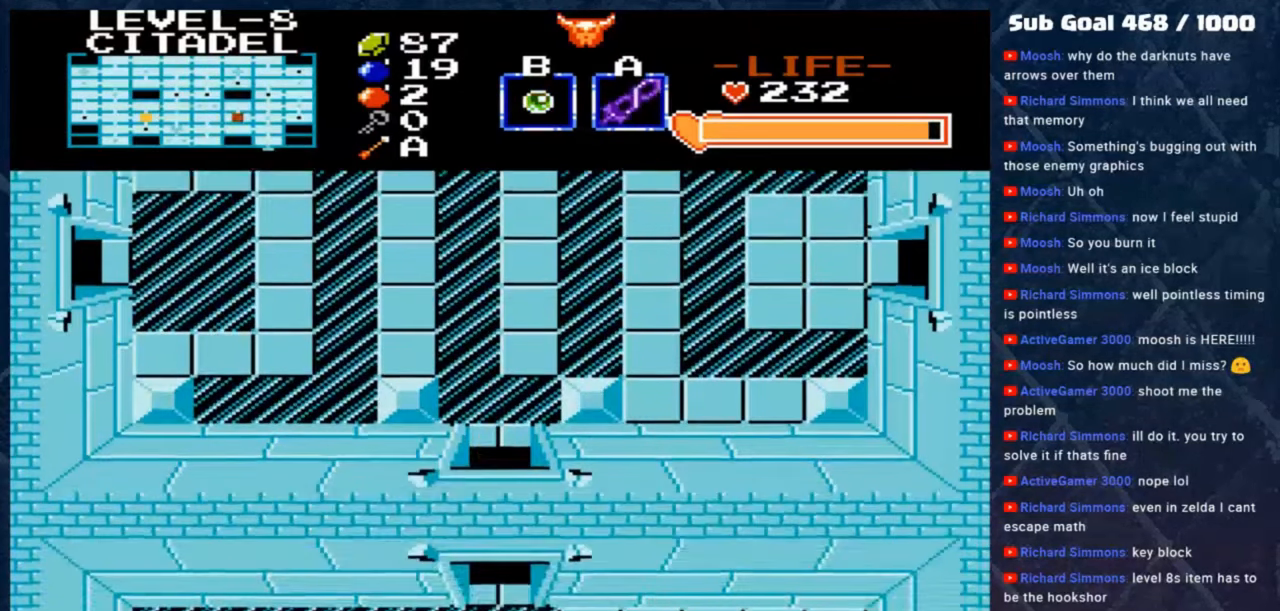
{"buttons": [], "left_stick": "center", "events": [[483, "left_stick", "center"]]}
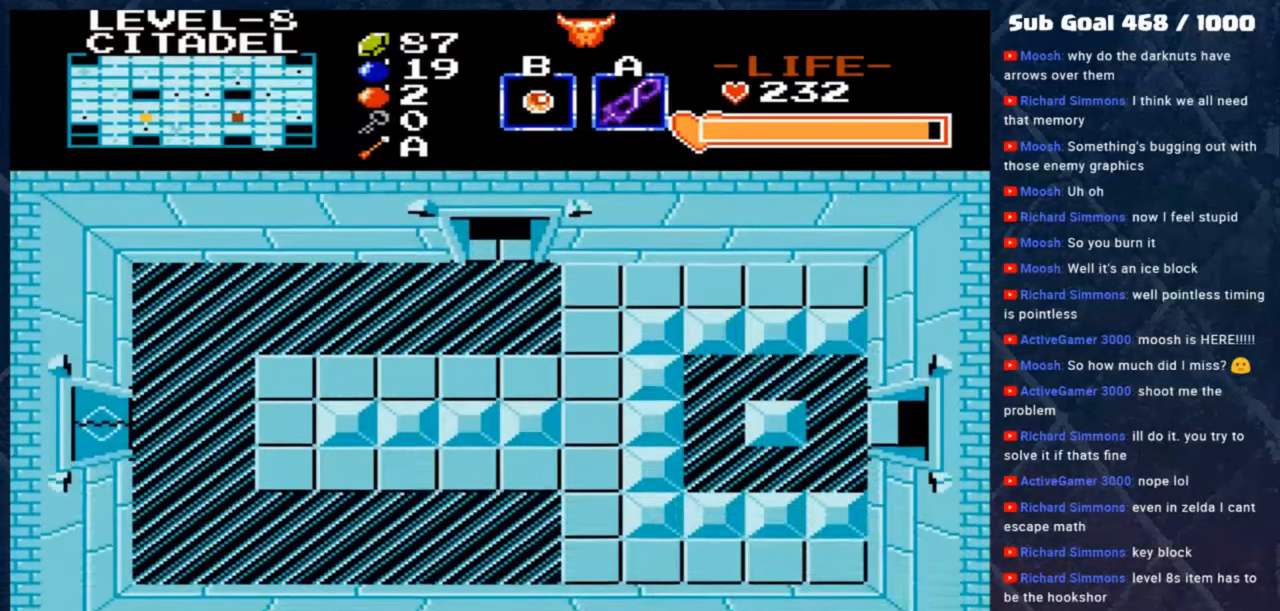
{"buttons": [], "left_stick": "center", "events": []}
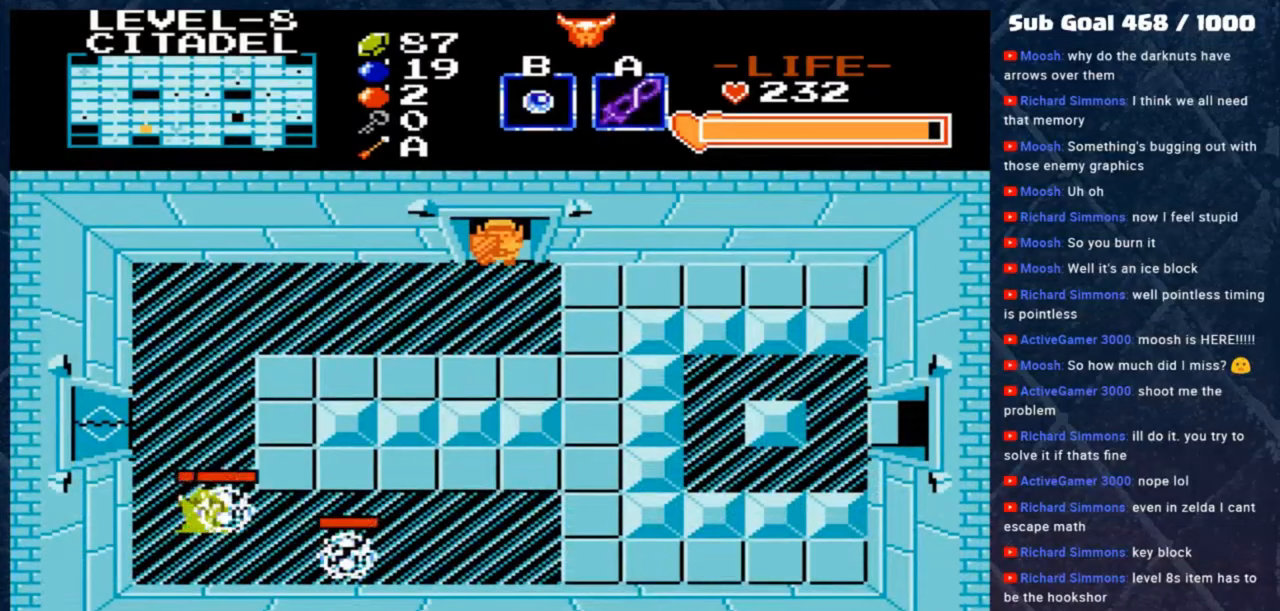
{"buttons": [], "left_stick": "center", "events": [[183, "left_stick", "down"], [350, "left_stick", "center"]]}
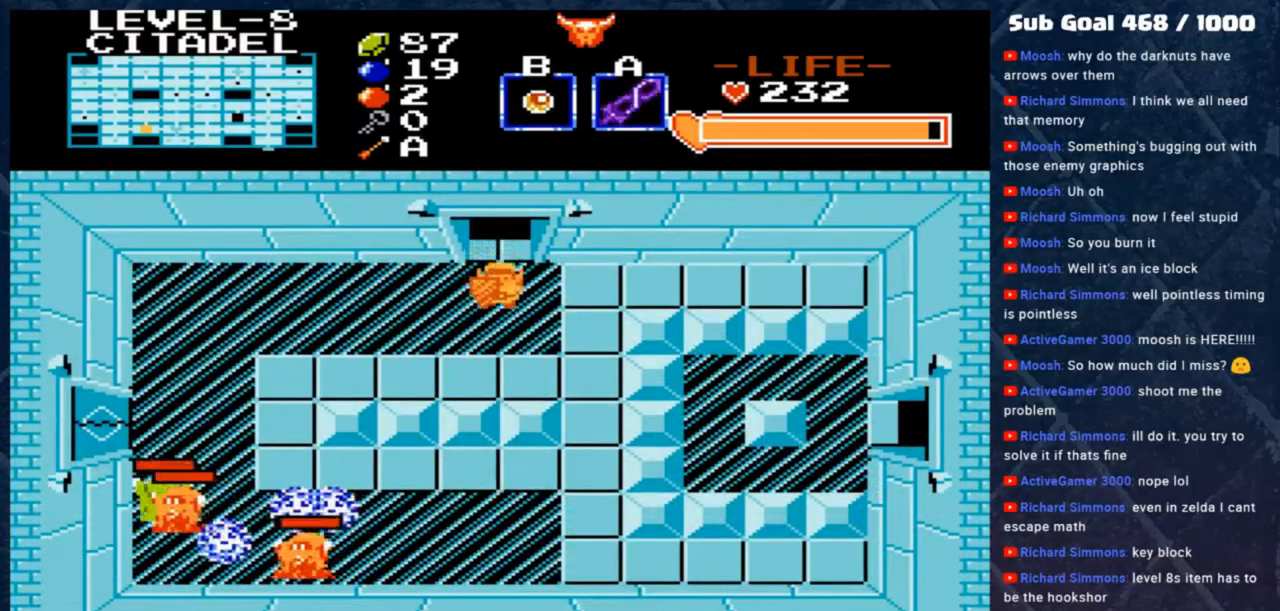
{"buttons": [], "left_stick": "left", "events": [[17, "left_stick", "left"]]}
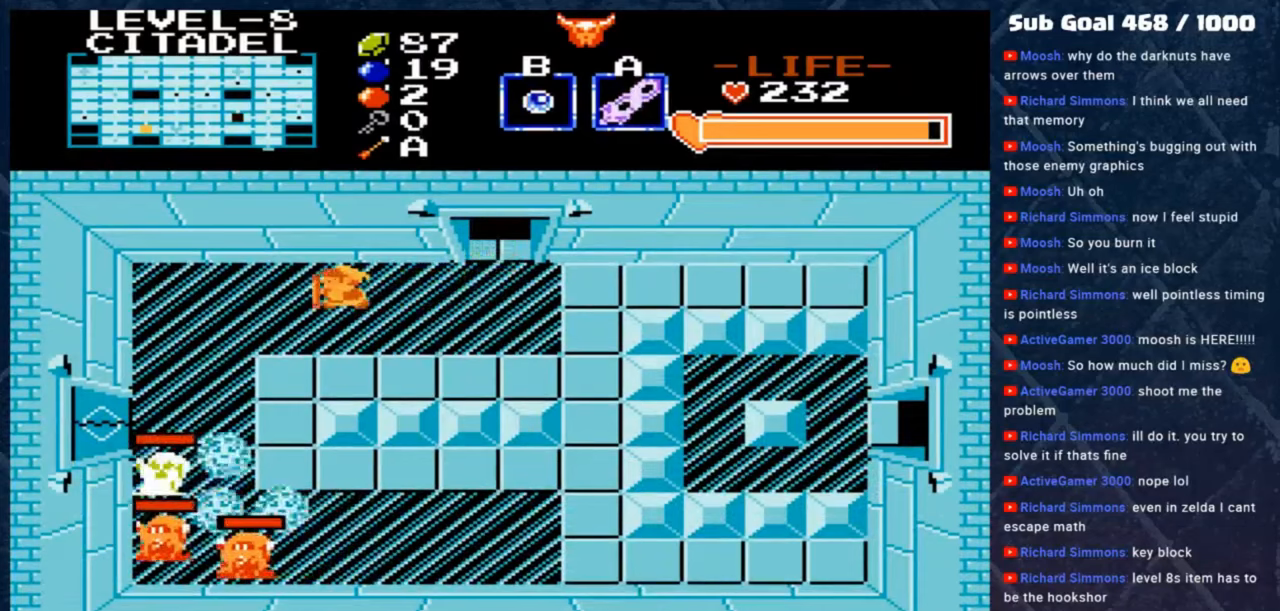
{"buttons": [], "left_stick": "down", "events": [[483, "left_stick", "down"]]}
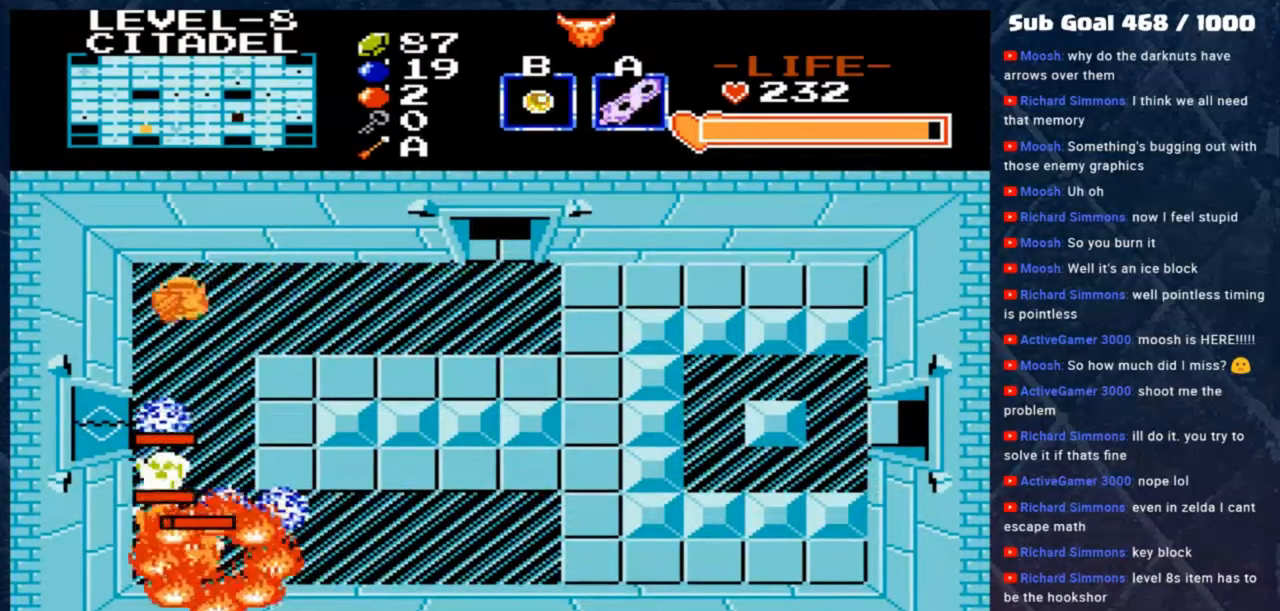
{"buttons": ["A"], "left_stick": "center", "events": [[150, "A", "down"], [317, "A", "up"], [317, "left_stick", "center"], [417, "A", "down"]]}
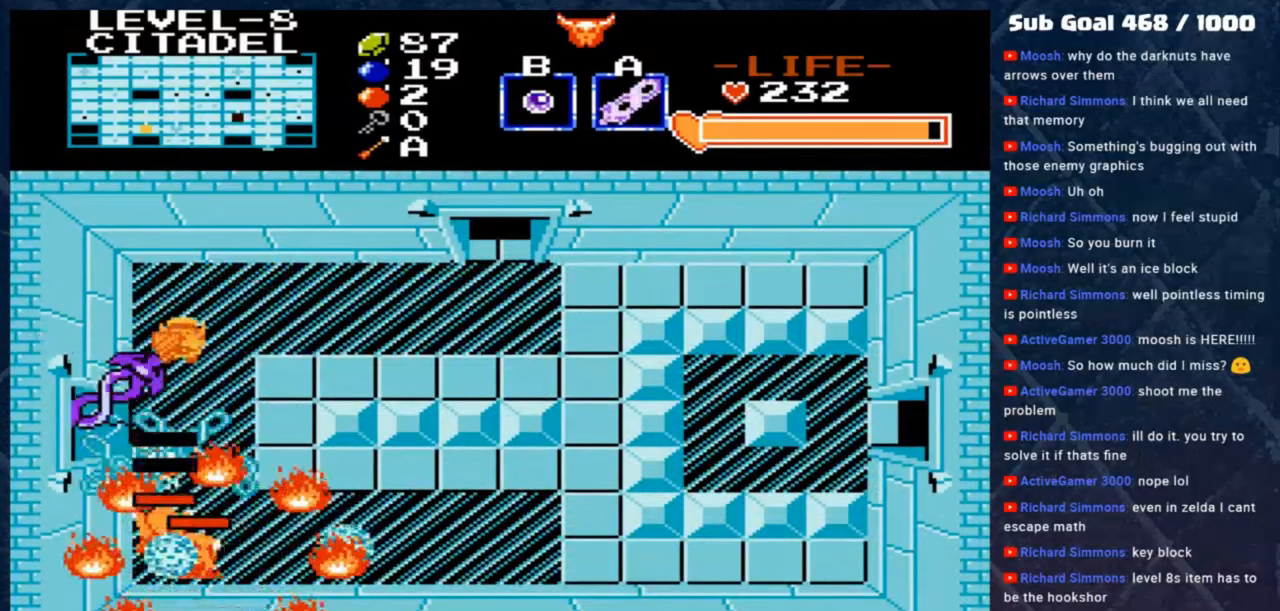
{"buttons": ["A"], "left_stick": "center", "events": [[50, "A", "up"], [183, "A", "down"], [283, "A", "up"], [417, "A", "down"]]}
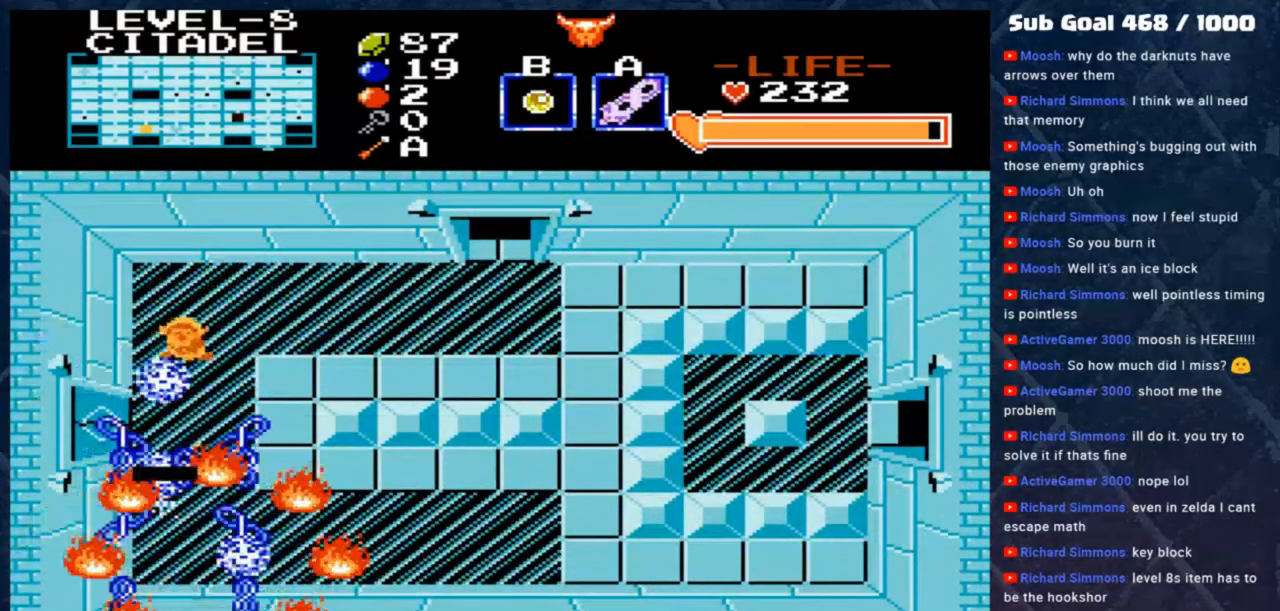
{"buttons": [], "left_stick": "right", "events": [[17, "A", "up"], [150, "A", "down"], [250, "A", "up"], [383, "left_stick", "right"]]}
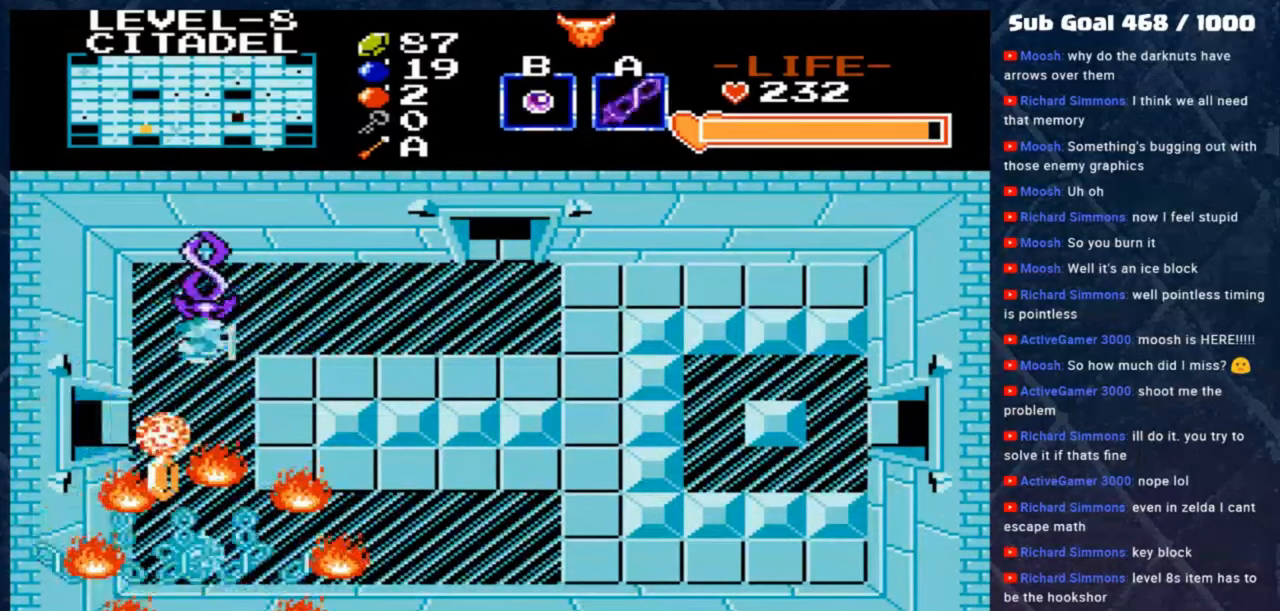
{"buttons": [], "left_stick": "down-right", "events": [[117, "left_stick", "down-right"]]}
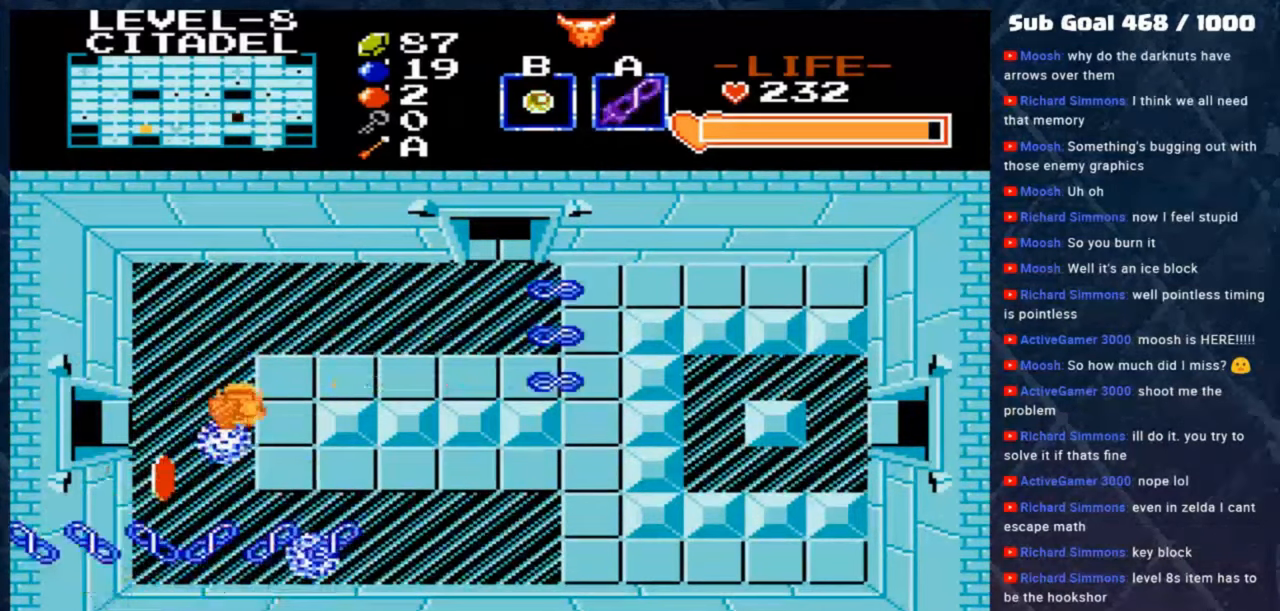
{"buttons": [], "left_stick": "right", "events": [[33, "left_stick", "right"], [283, "left_stick", "up-right"], [483, "left_stick", "right"]]}
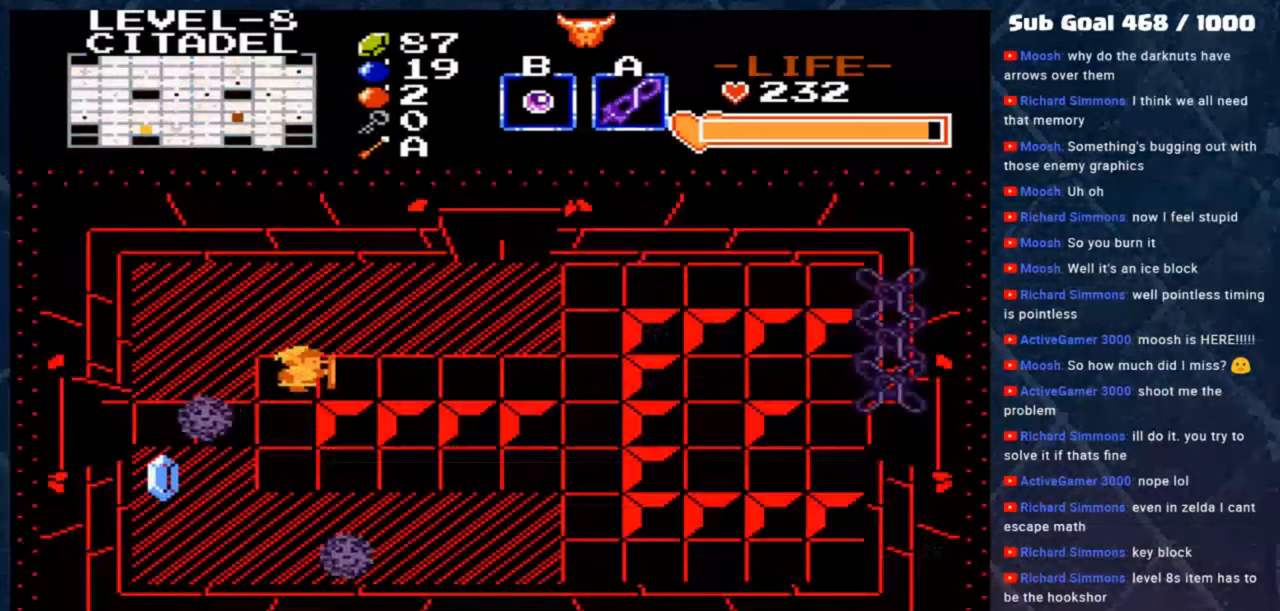
{"buttons": ["B"], "left_stick": "right", "events": [[183, "B", "down"]]}
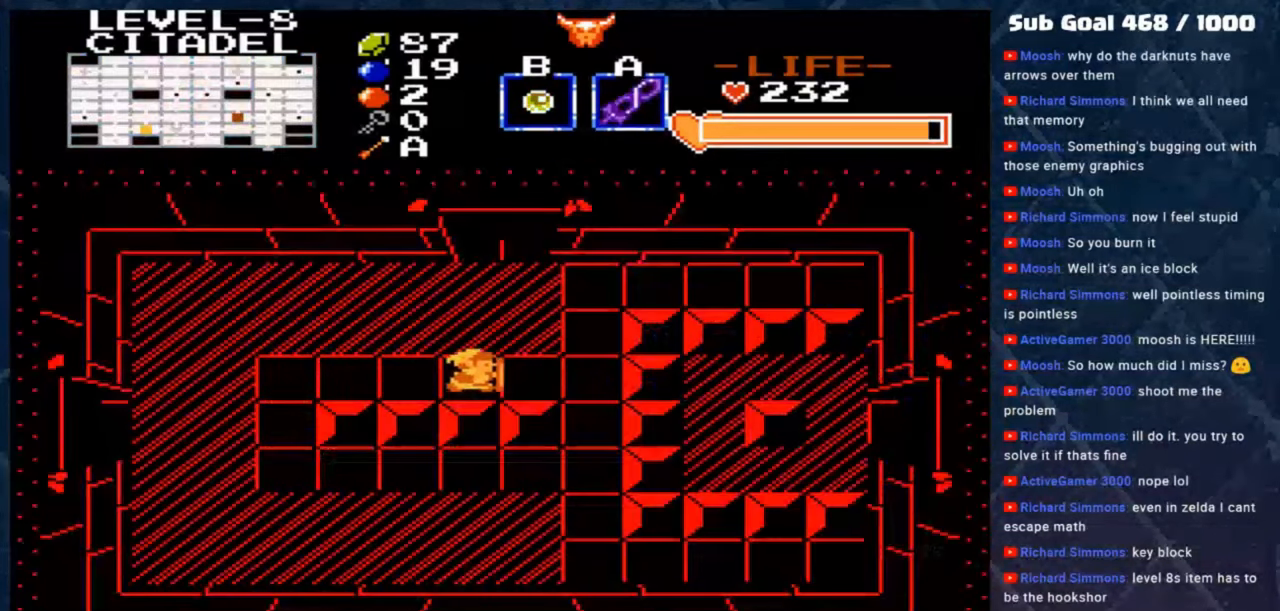
{"buttons": ["B"], "left_stick": "center", "events": [[117, "B", "up"], [250, "B", "down"], [317, "left_stick", "center"], [417, "B", "up"], [450, "B", "down"]]}
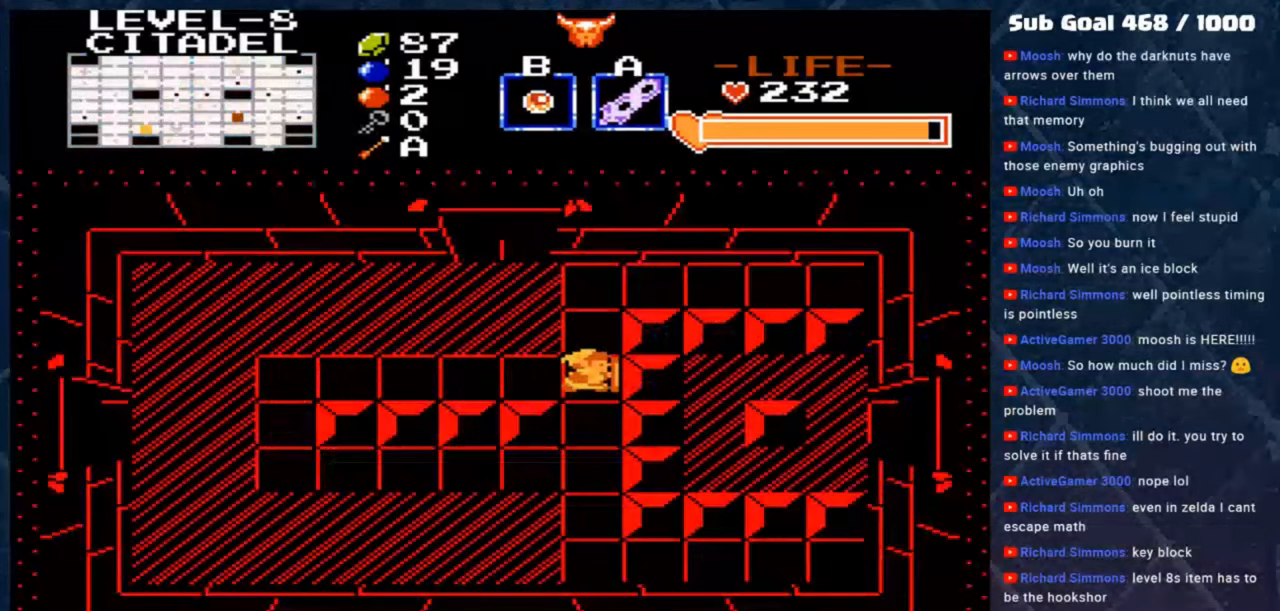
{"buttons": [], "left_stick": "right", "events": [[83, "B", "up"], [183, "Y", "down"], [317, "Y", "up"], [483, "left_stick", "right"]]}
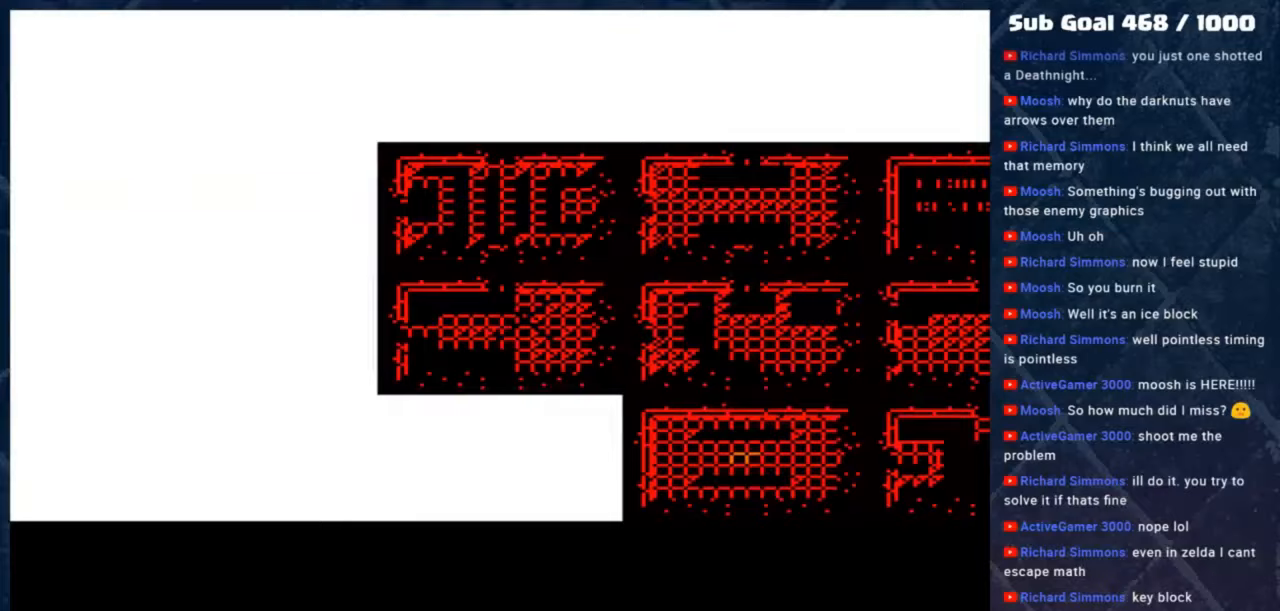
{"buttons": [], "left_stick": "center", "events": [[17, "A", "down"], [117, "A", "up"], [117, "left_stick", "center"], [183, "A", "down"], [283, "A", "up"], [383, "A", "down"], [483, "A", "up"]]}
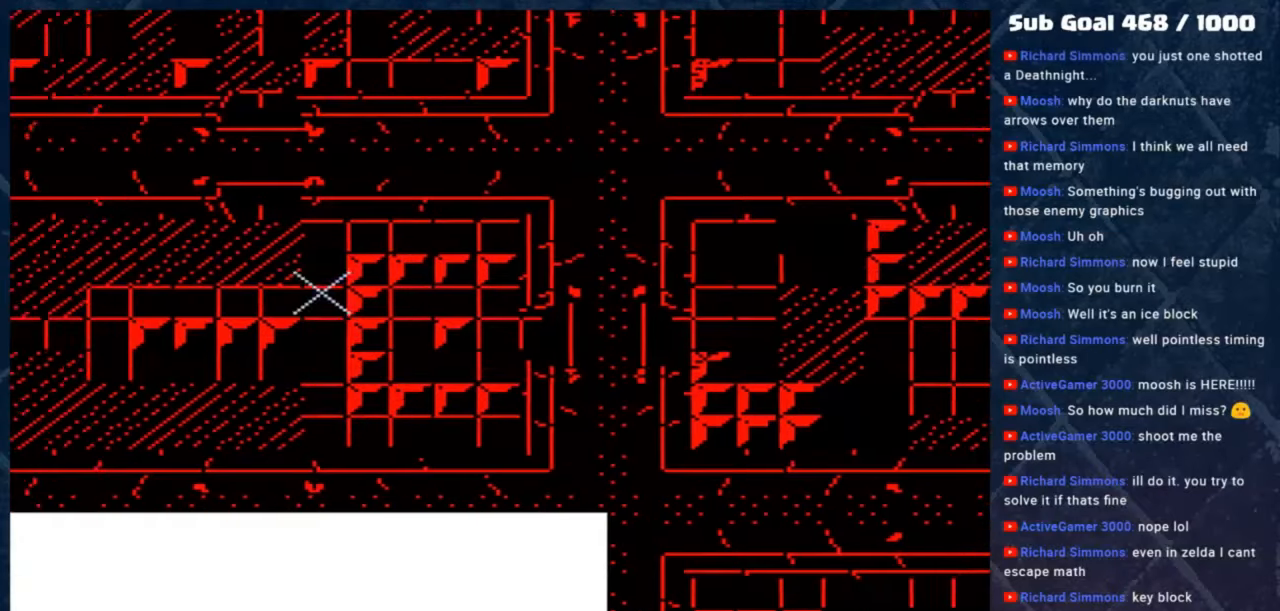
{"buttons": [], "left_stick": "center", "events": [[17, "left_stick", "right"], [183, "left_stick", "center"]]}
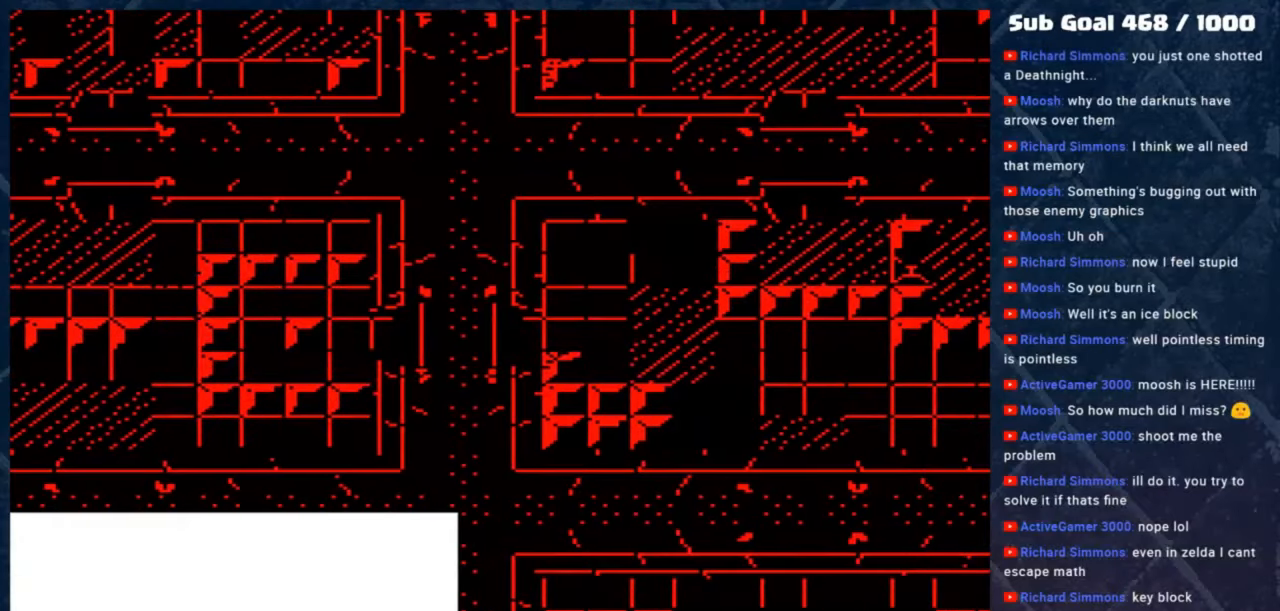
{"buttons": [], "left_stick": "down-right", "events": [[117, "X", "down"], [250, "X", "up"], [383, "left_stick", "down-right"]]}
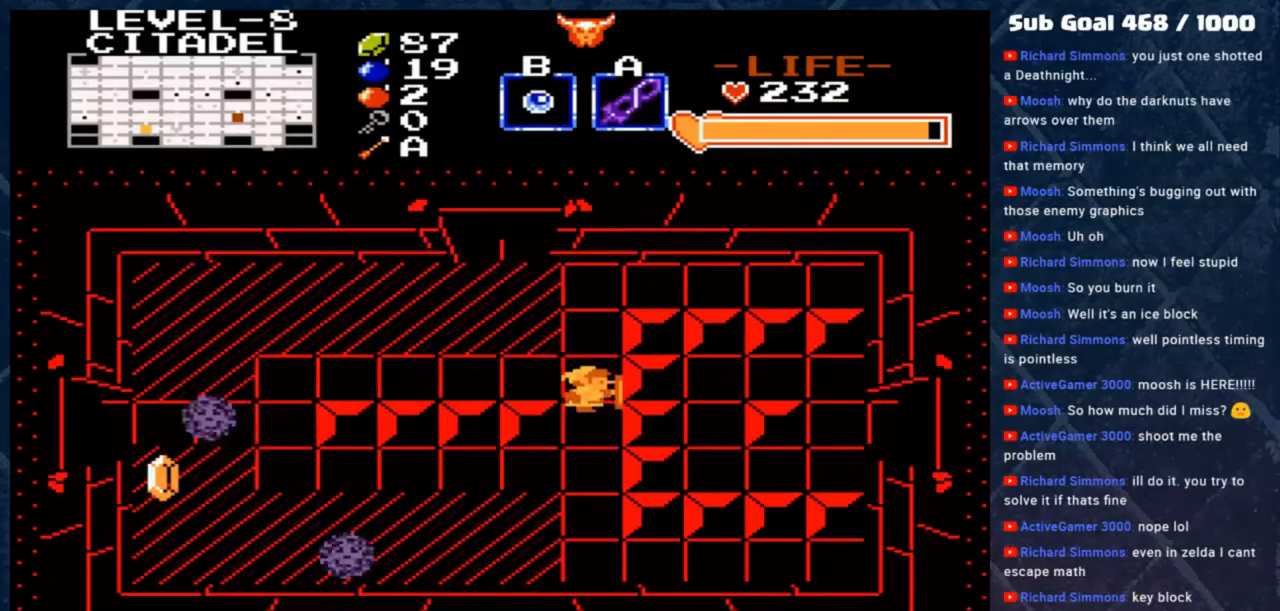
{"buttons": [], "left_stick": "down", "events": [[17, "left_stick", "right"], [250, "left_stick", "center"], [383, "left_stick", "down"]]}
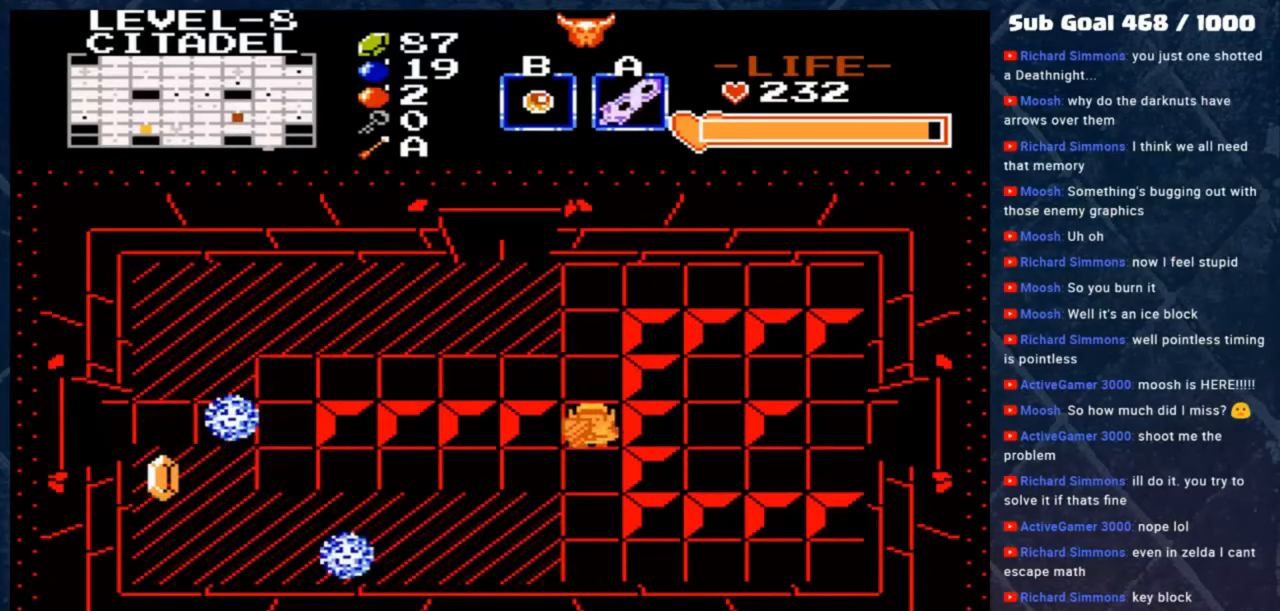
{"buttons": ["B"], "left_stick": "left", "events": [[150, "left_stick", "left"], [450, "B", "down"]]}